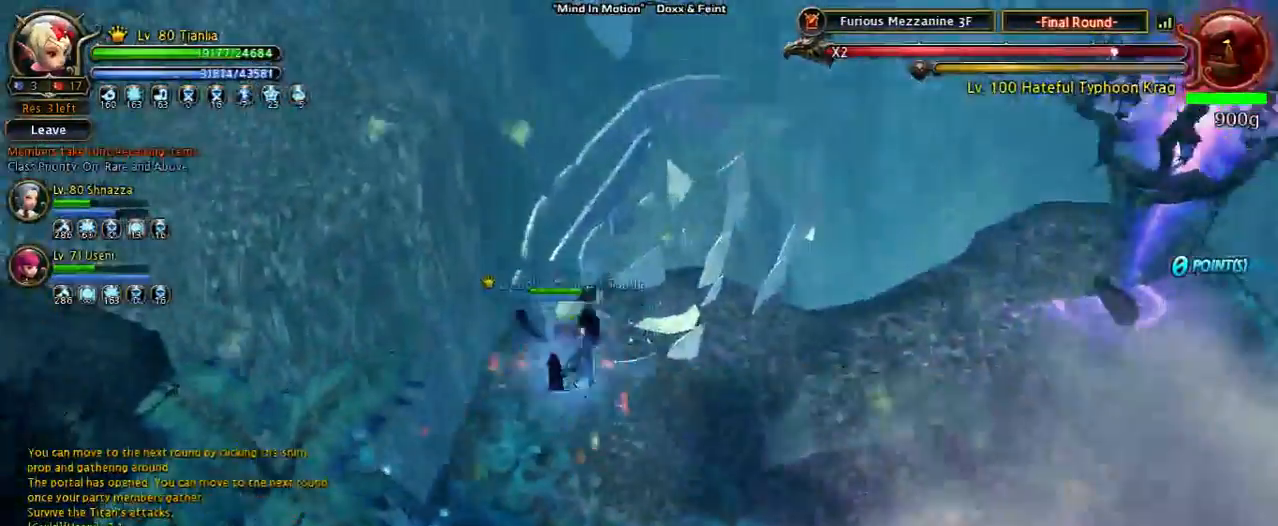
Gameplay with keyboard; each line is a JSON object with the keys held at the frame after it. "events" lists presses ("down") and releases ("up") of "1", "2", "3", "4", "5", "6", "a", "b", "c", "d", "n", "s", "shift", "space", "tilde", "v", "w", "x" and "z" between this image and that frame as [ms after this image, input, new state], when the widget could be followed in between. No other keys are recorded. Mouse input is not recorded. Not read: other_keys.
{"keys": [], "events": []}
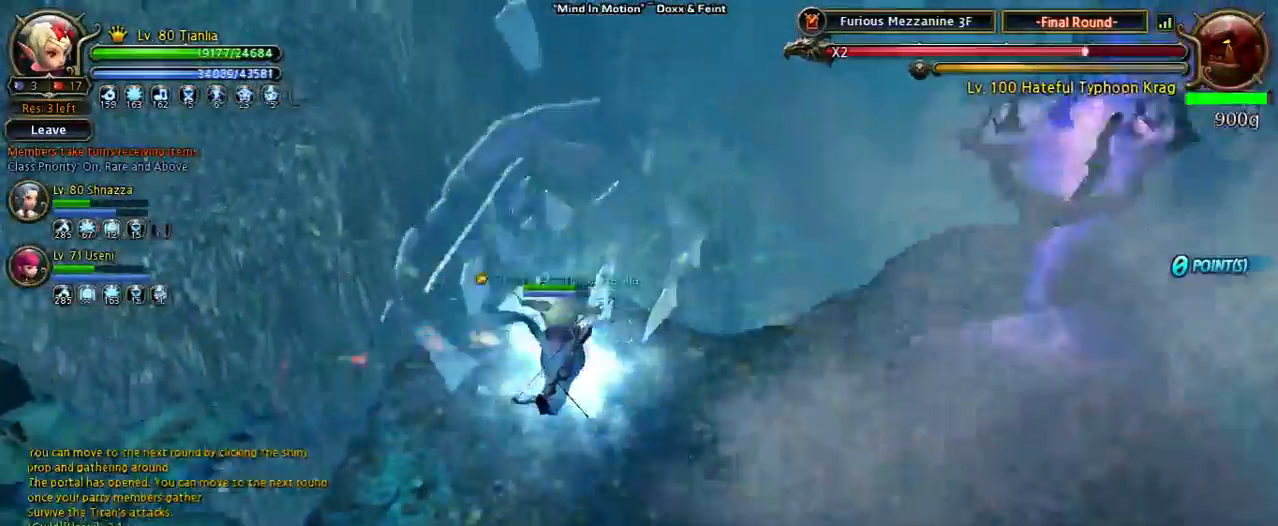
{"keys": [], "events": []}
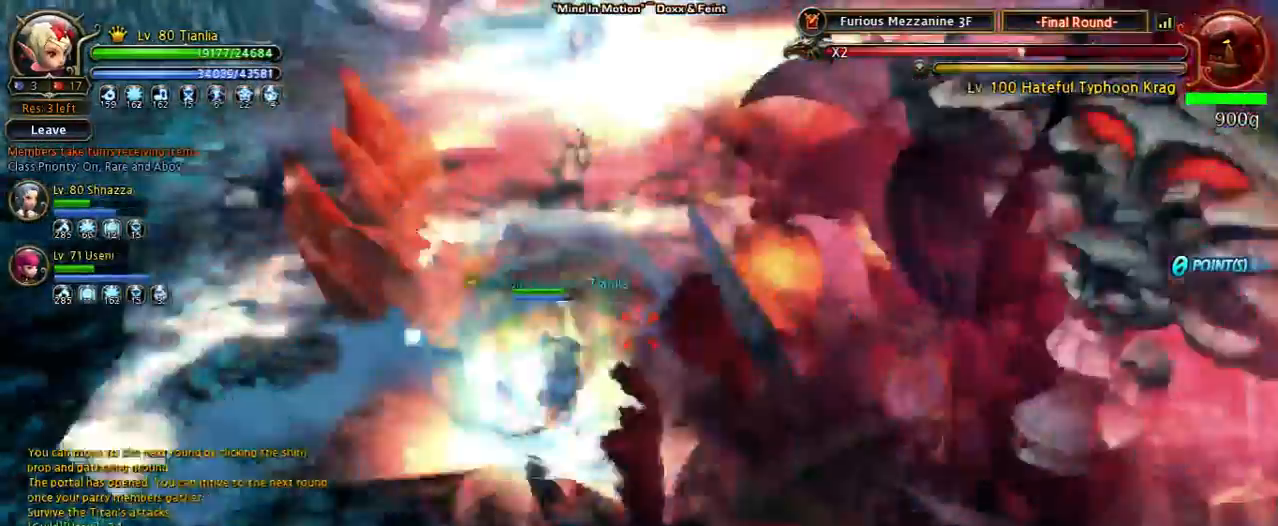
{"keys": []}
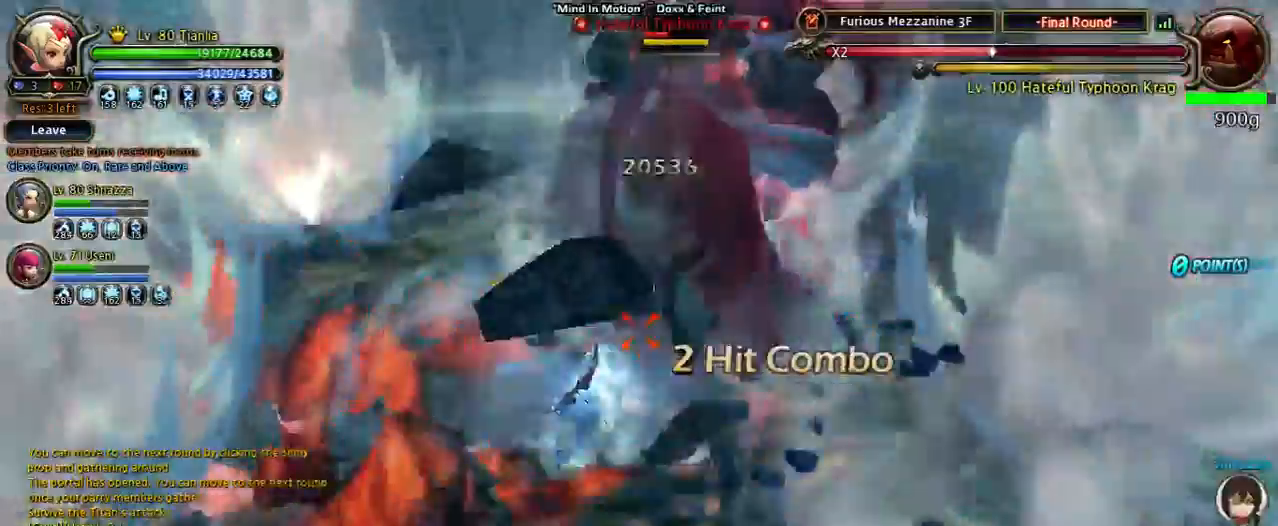
{"keys": [], "events": []}
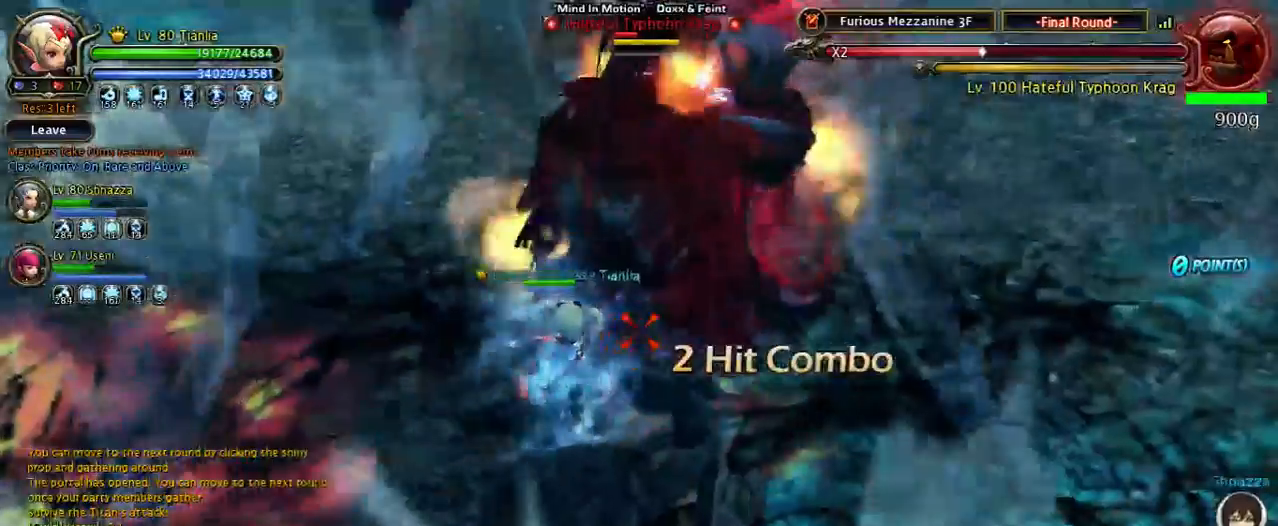
{"keys": [], "events": [[133, "x", "down"], [367, "x", "up"]]}
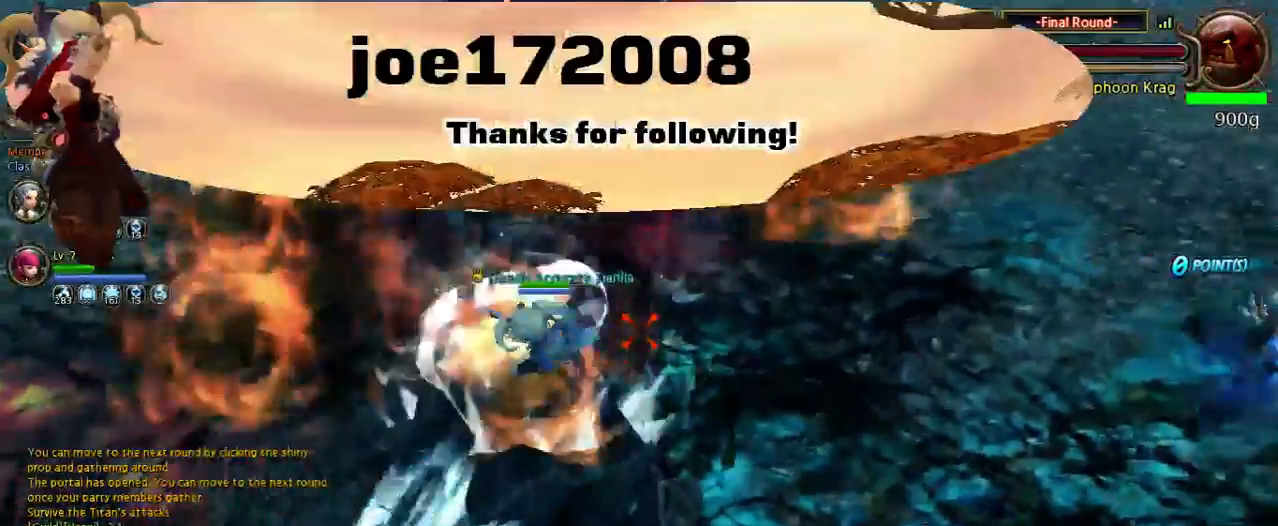
{"keys": [], "events": []}
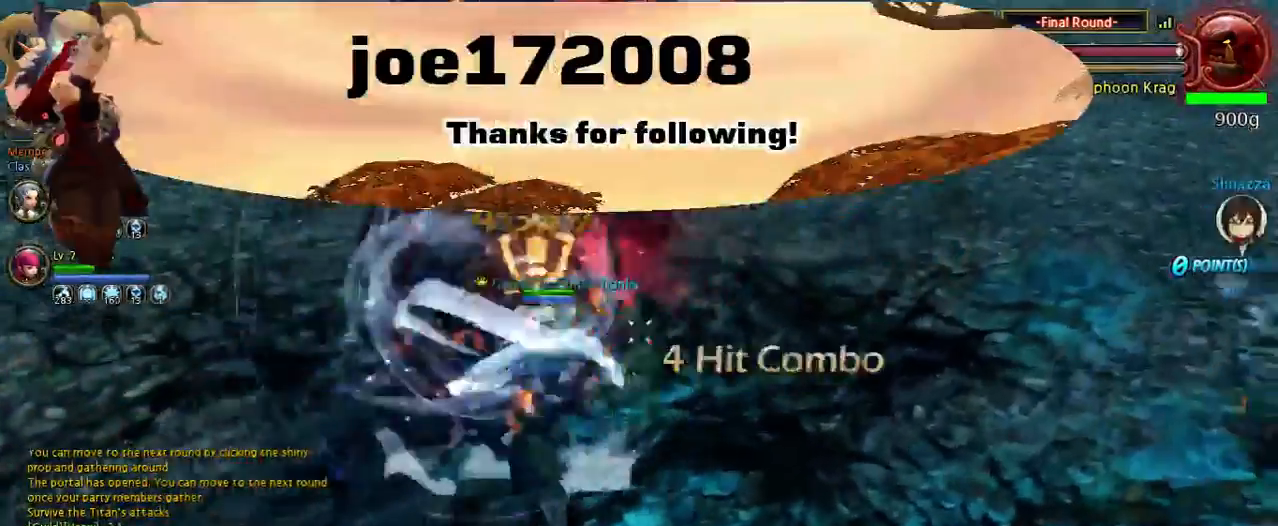
{"keys": [], "events": []}
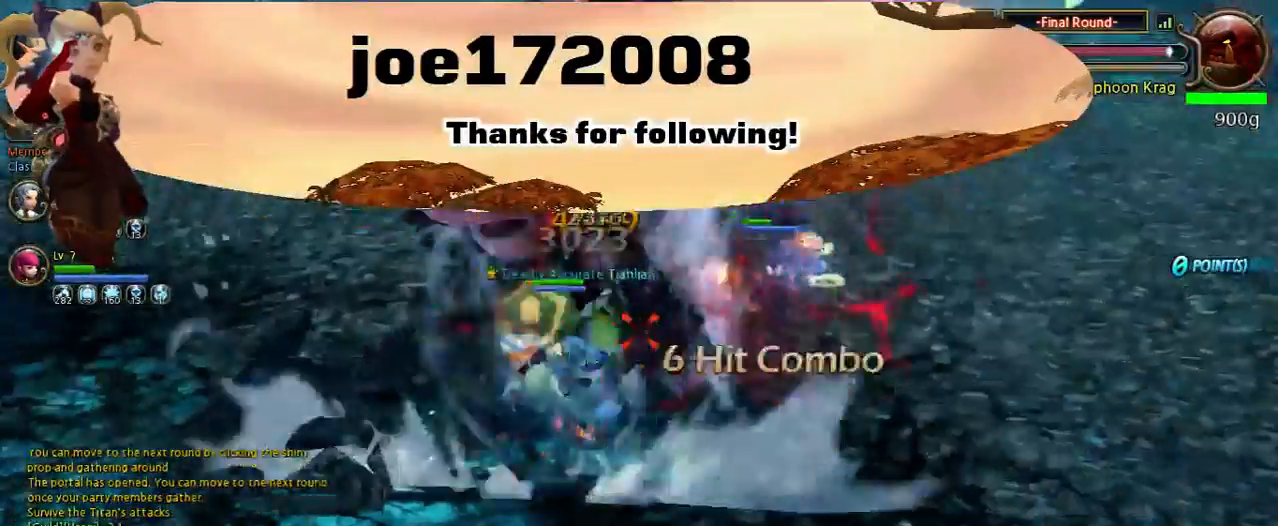
{"keys": ["s", "shift"], "events": [[500, "s", "down"], [500, "shift", "down"]]}
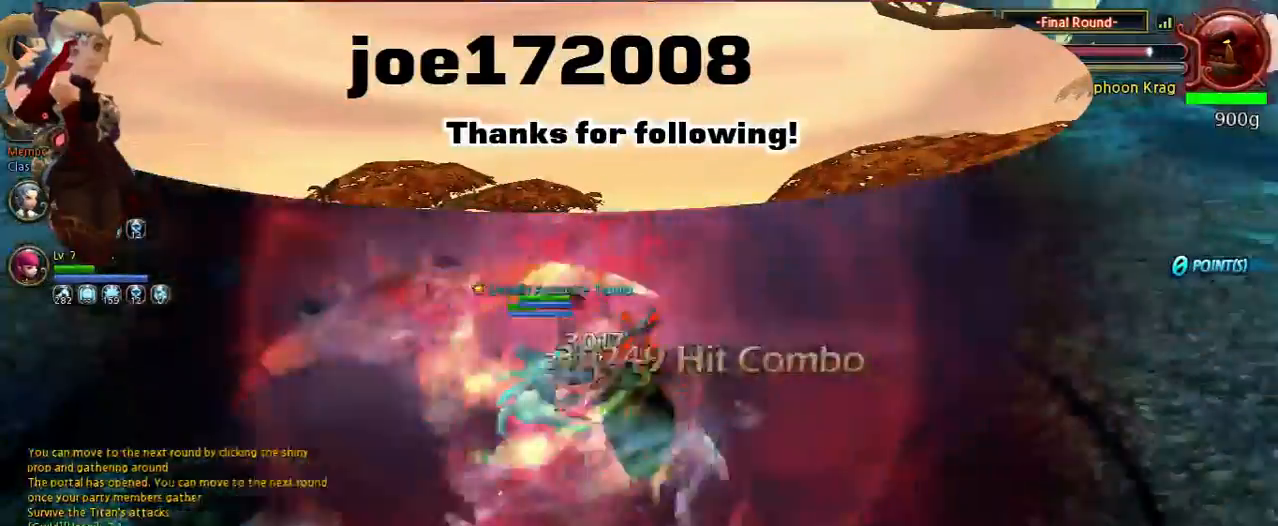
{"keys": ["shift"], "events": [[300, "s", "up"], [300, "shift", "up"], [467, "shift", "down"]]}
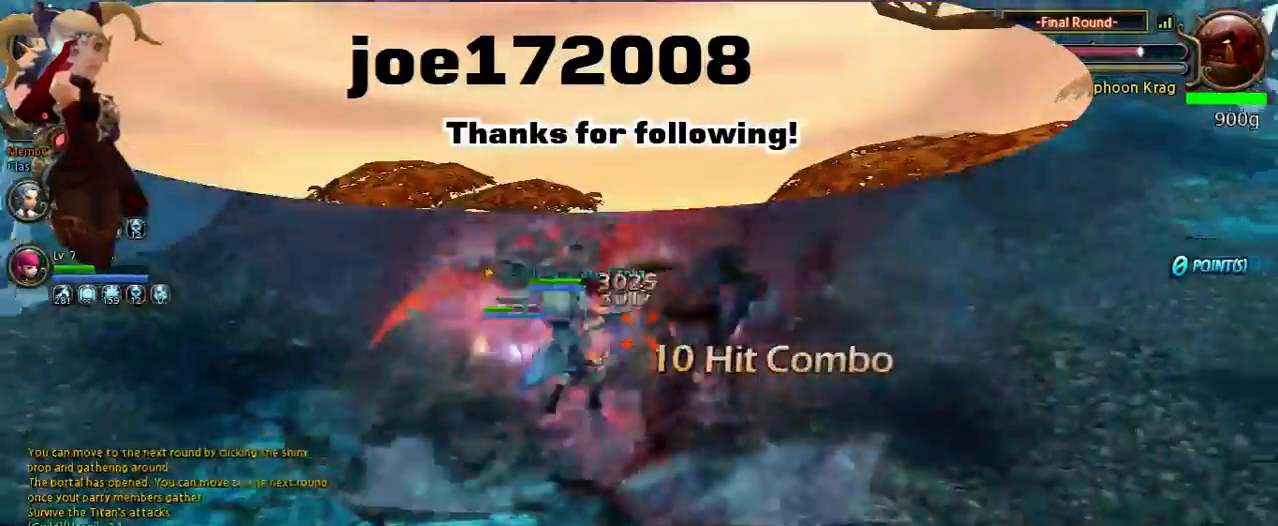
{"keys": ["shift", "v", "w"], "events": [[33, "w", "down"], [400, "v", "down"]]}
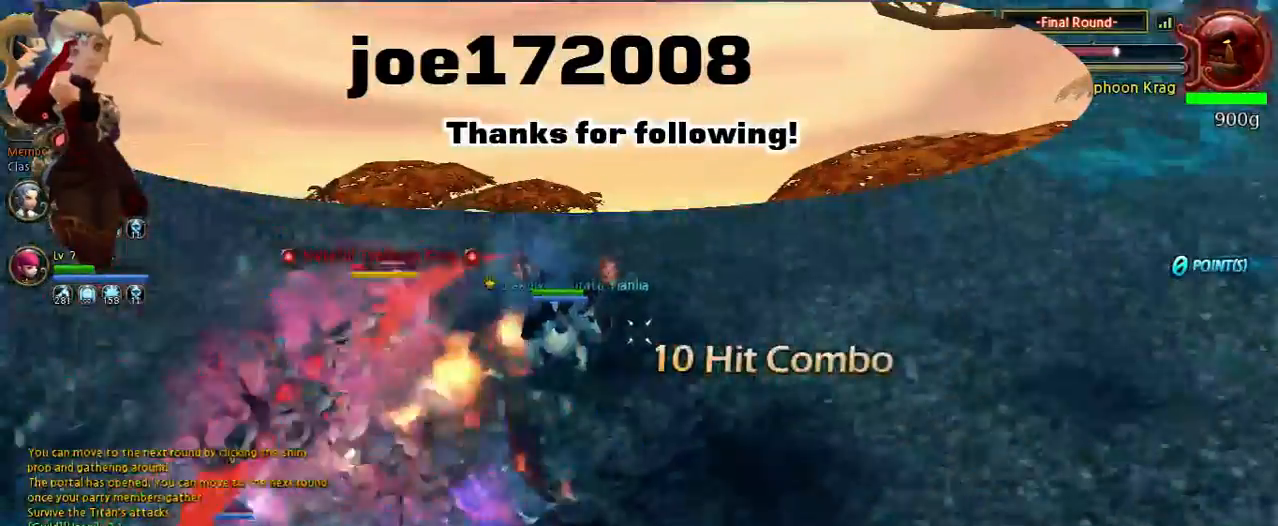
{"keys": ["w"], "events": [[67, "v", "up"], [200, "v", "down"], [267, "shift", "up"], [333, "v", "up"]]}
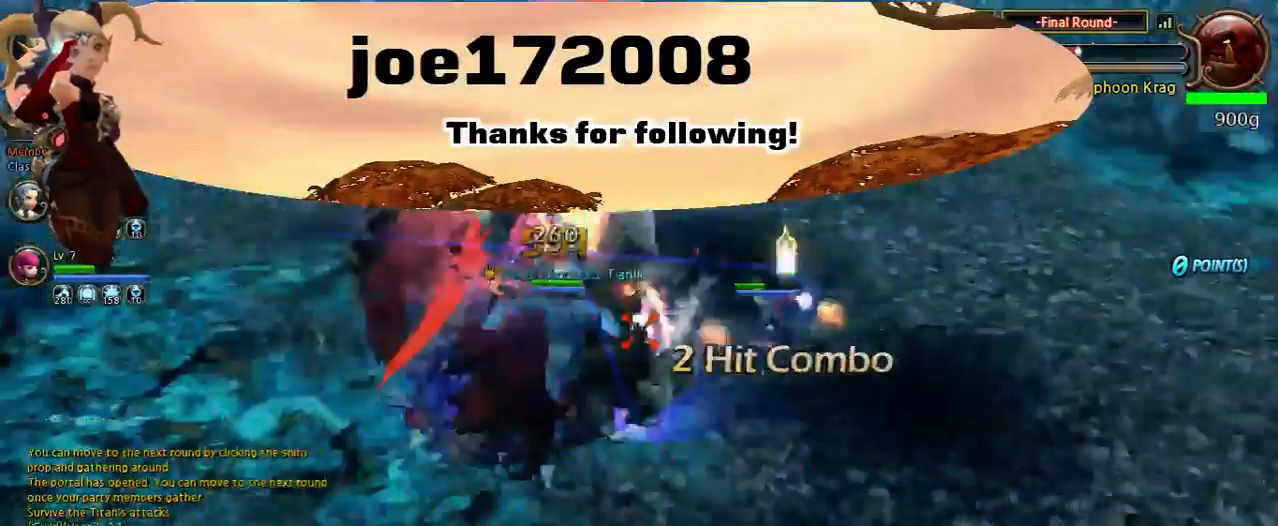
{"keys": ["w"], "events": []}
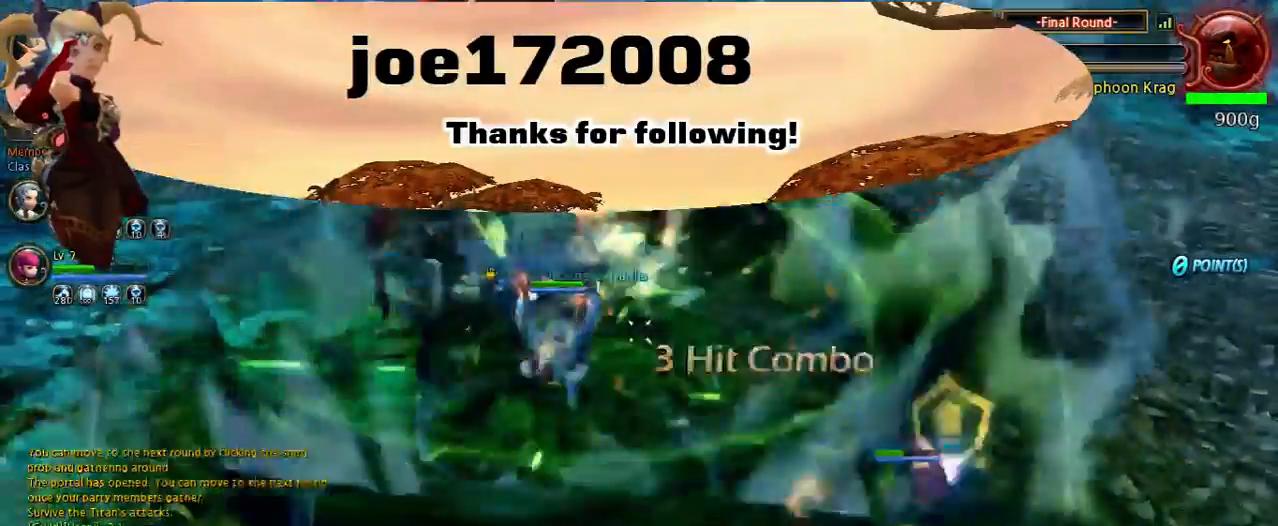
{"keys": [], "events": [[167, "w", "up"]]}
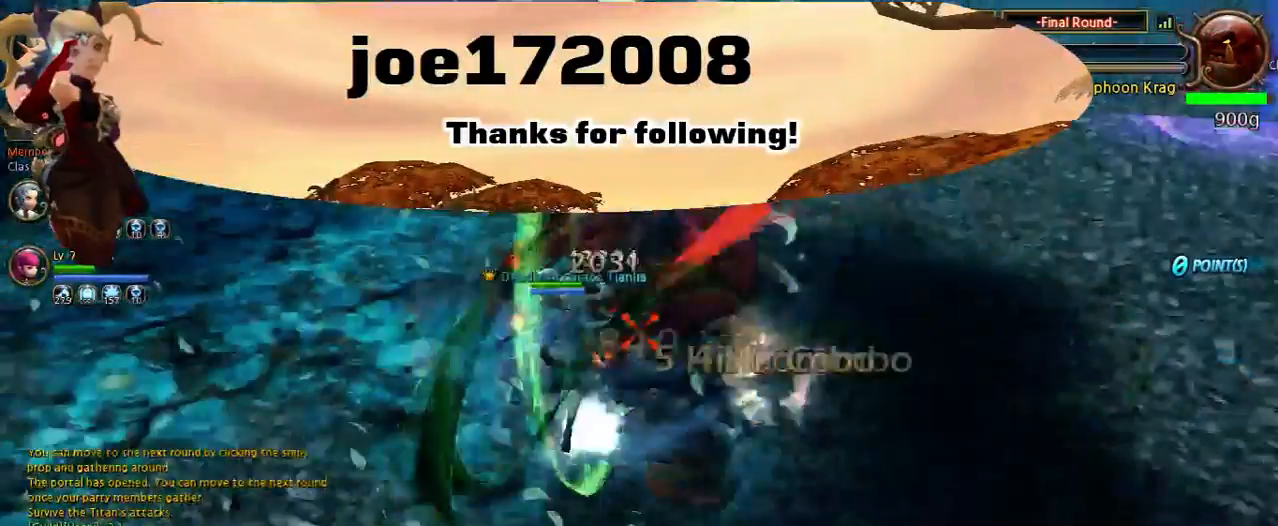
{"keys": [], "events": [[100, "s", "down"], [100, "shift", "down"], [433, "s", "up"], [500, "shift", "up"]]}
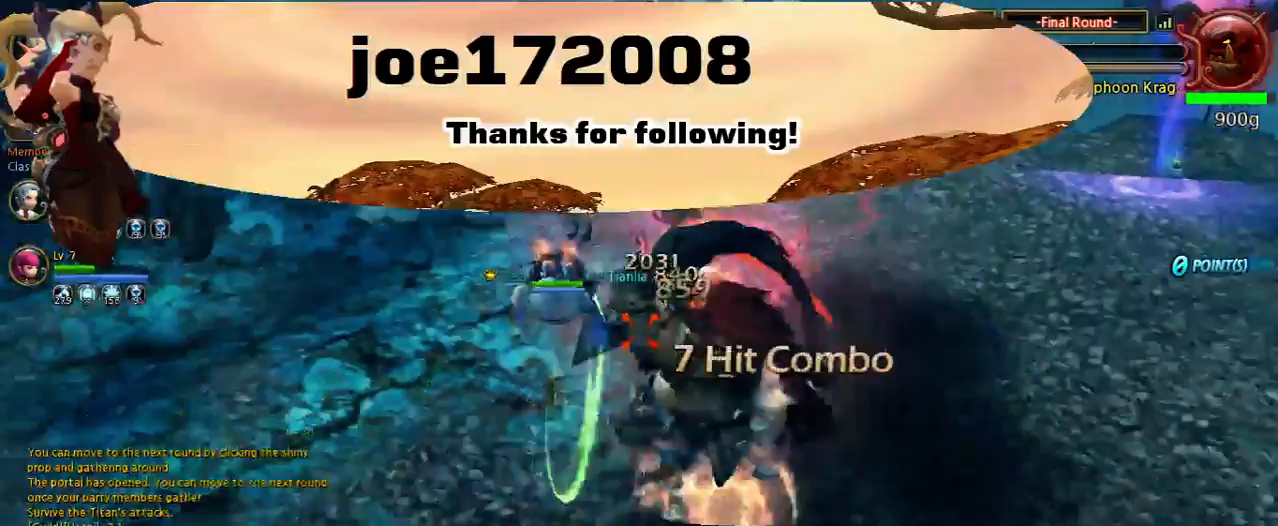
{"keys": ["s", "shift"], "events": [[233, "s", "down"], [233, "shift", "down"]]}
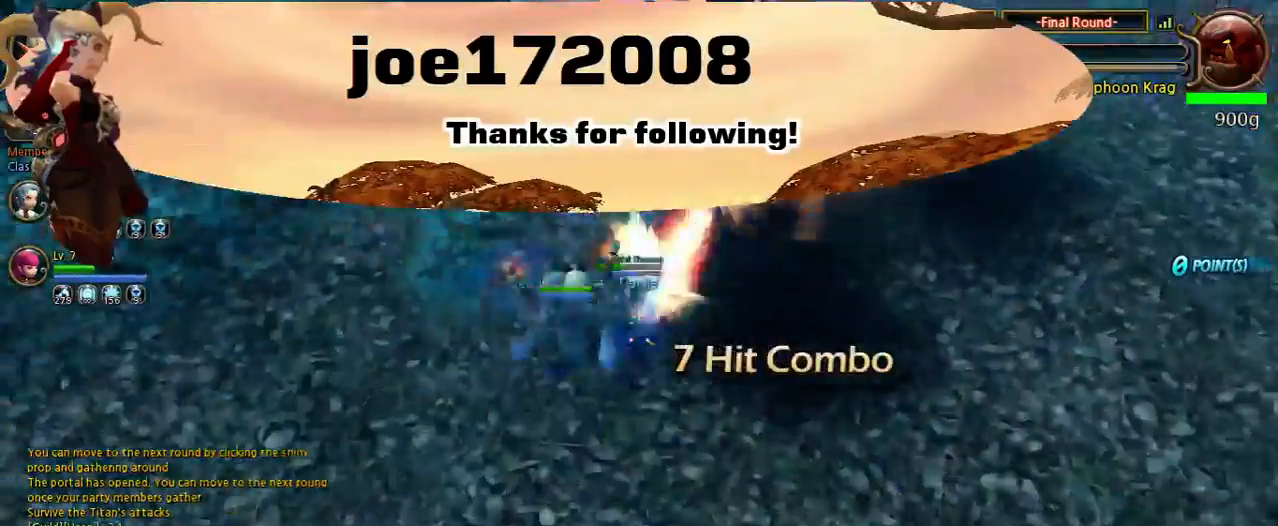
{"keys": [], "events": [[167, "space", "down"], [267, "s", "up"], [267, "shift", "up"], [267, "space", "up"]]}
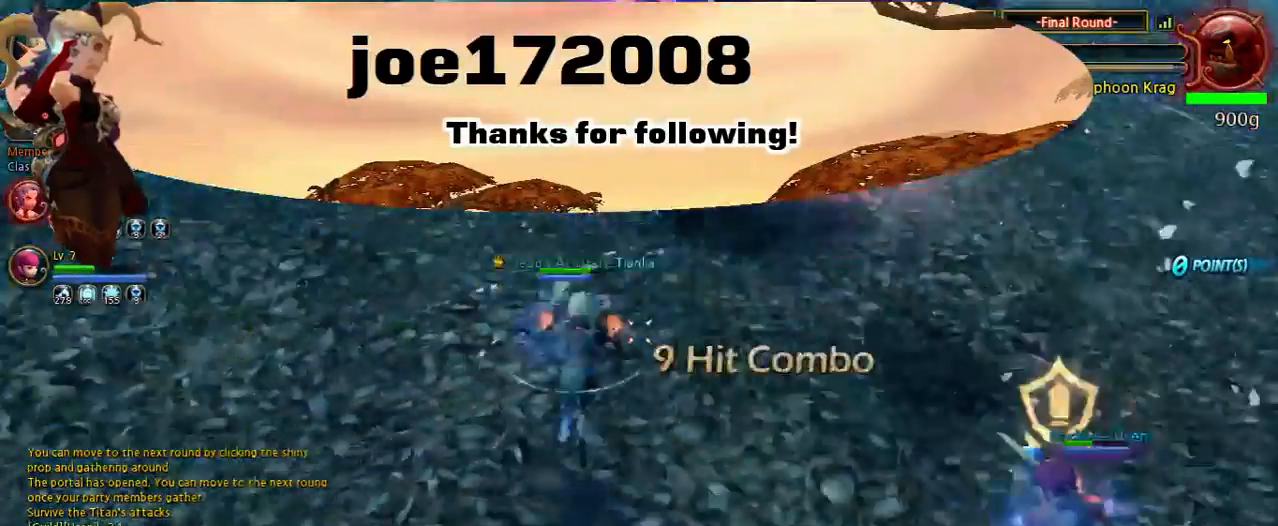
{"keys": [], "events": []}
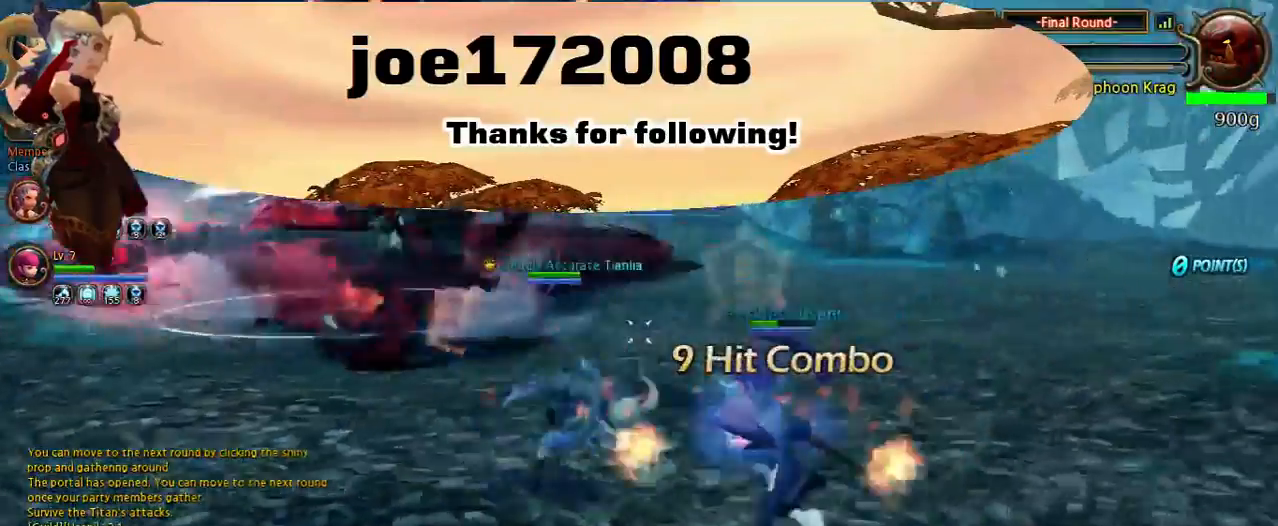
{"keys": [], "events": []}
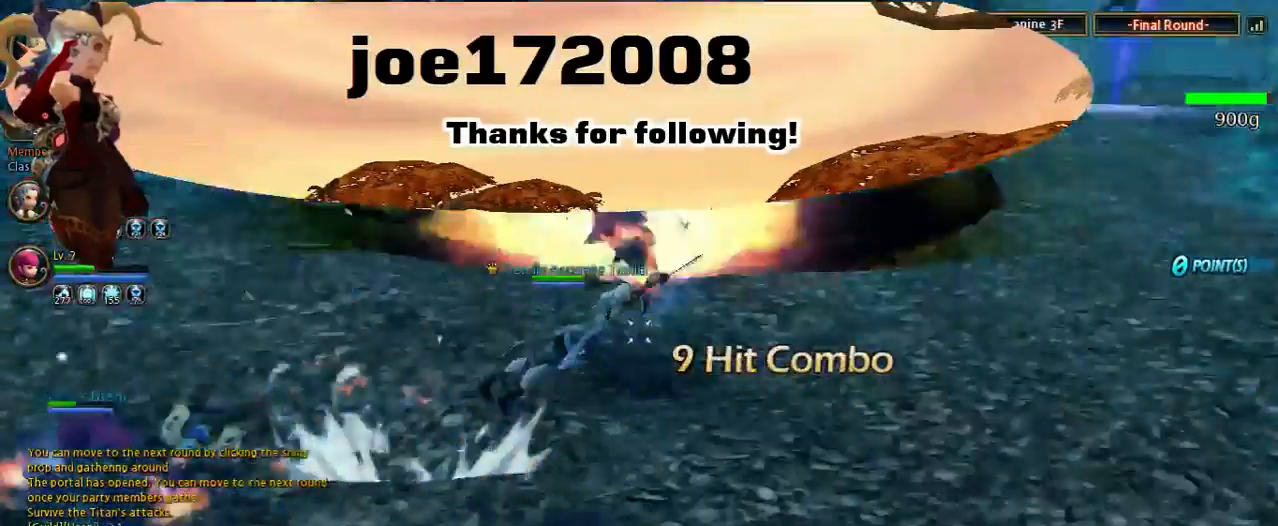
{"keys": ["w"], "events": [[233, "w", "down"]]}
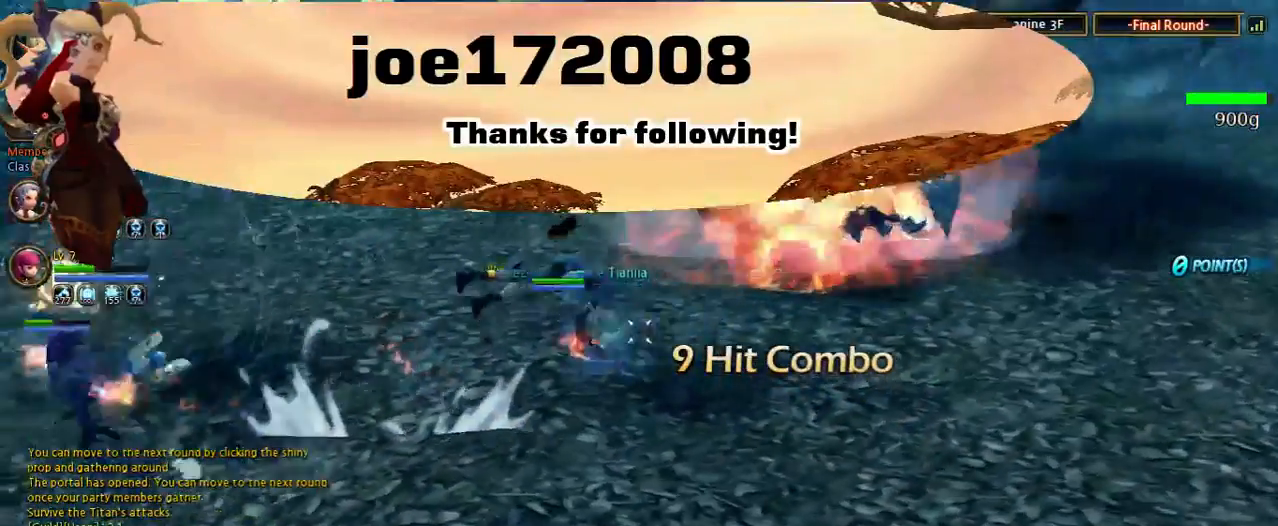
{"keys": ["w"], "events": []}
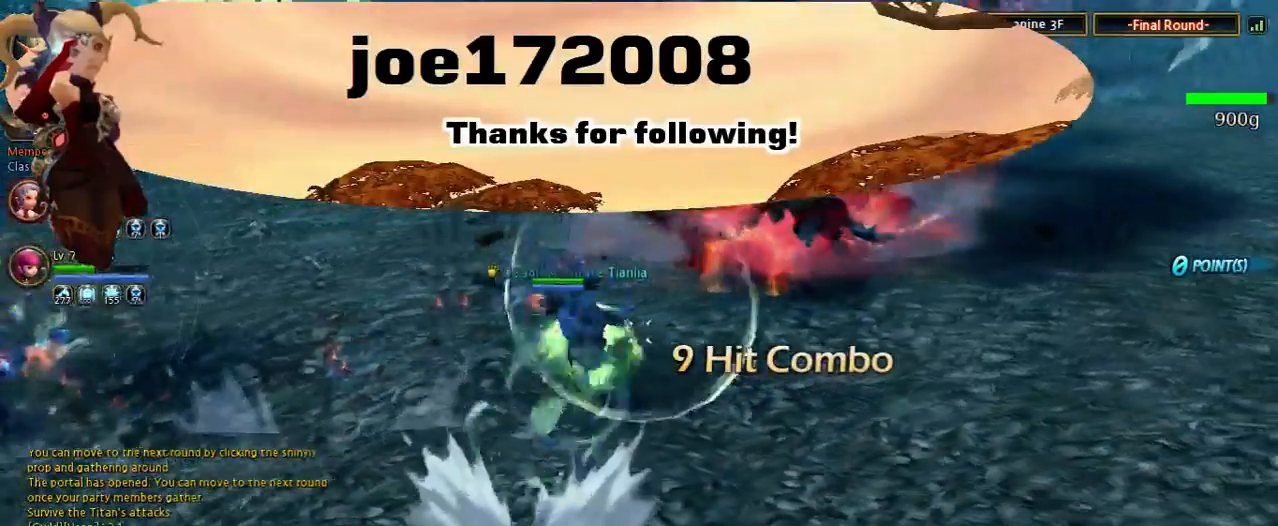
{"keys": [], "events": [[300, "w", "up"]]}
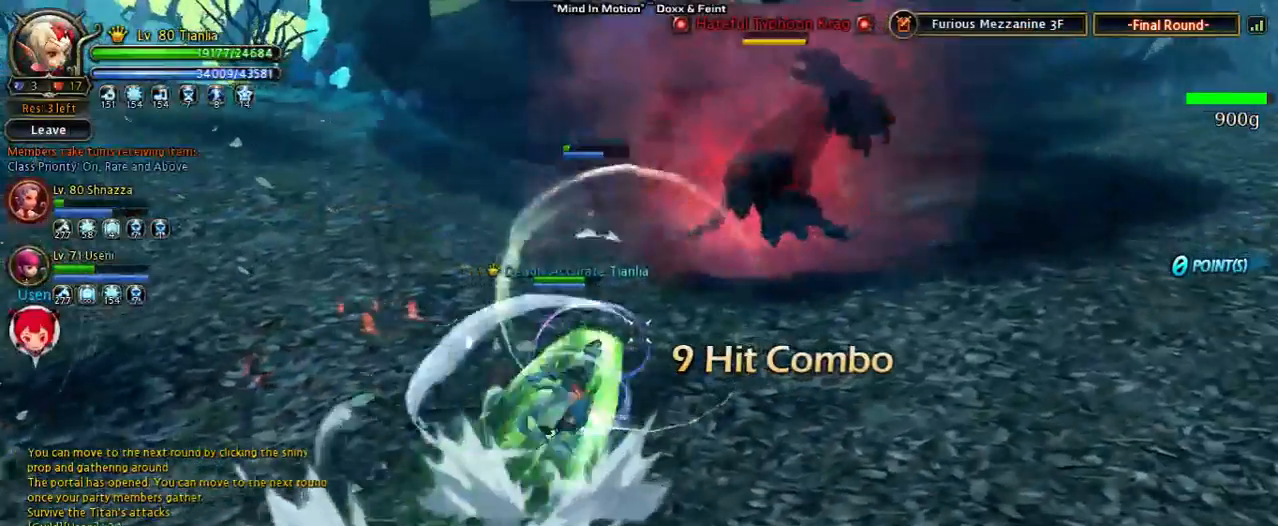
{"keys": [], "events": []}
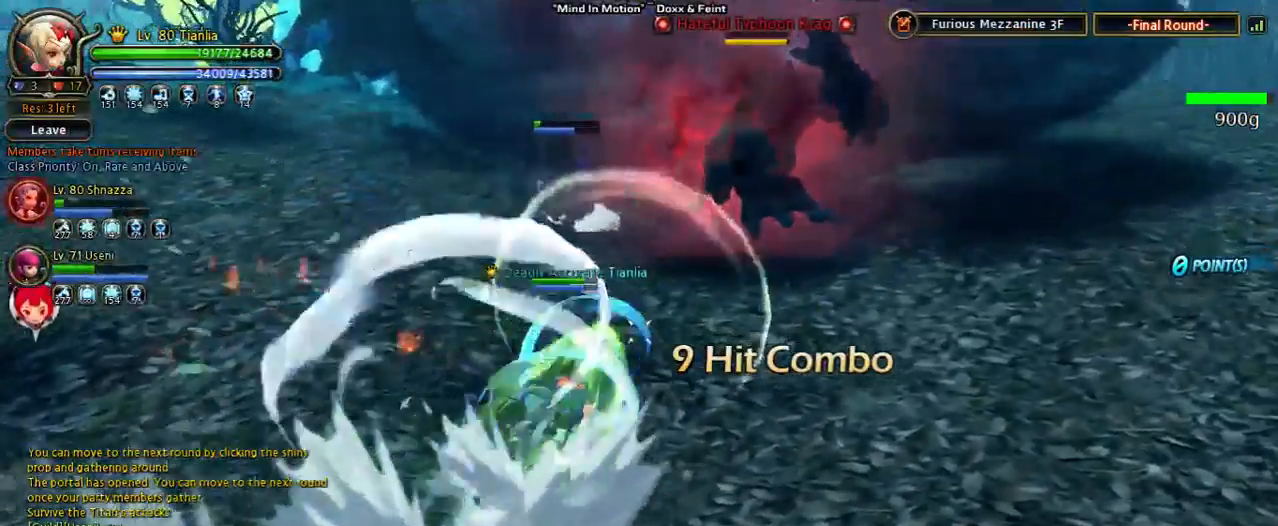
{"keys": [], "events": []}
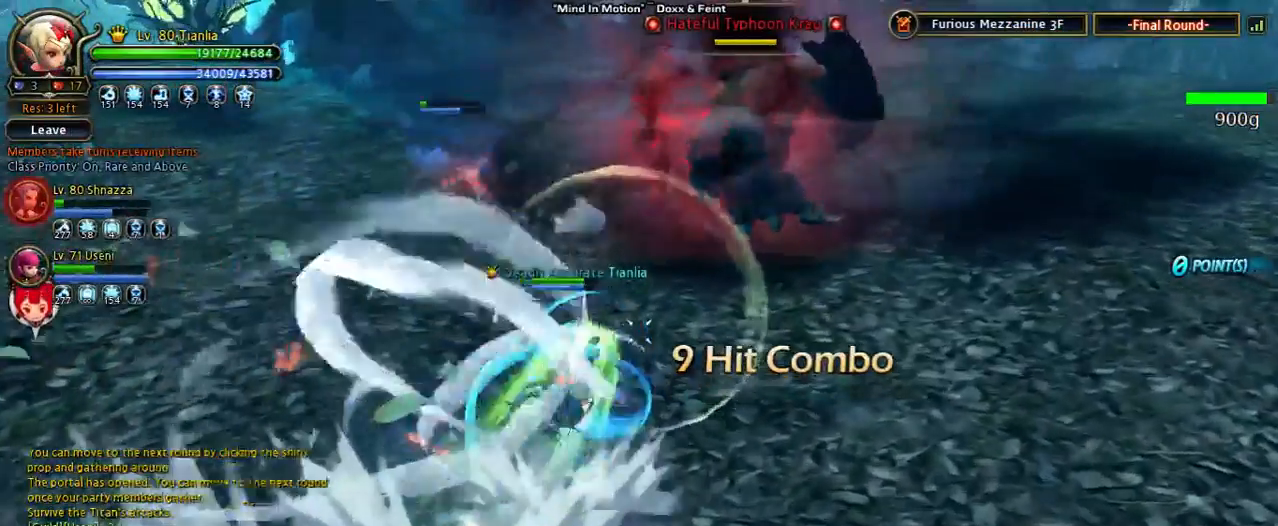
{"keys": ["w"], "events": [[133, "w", "down"]]}
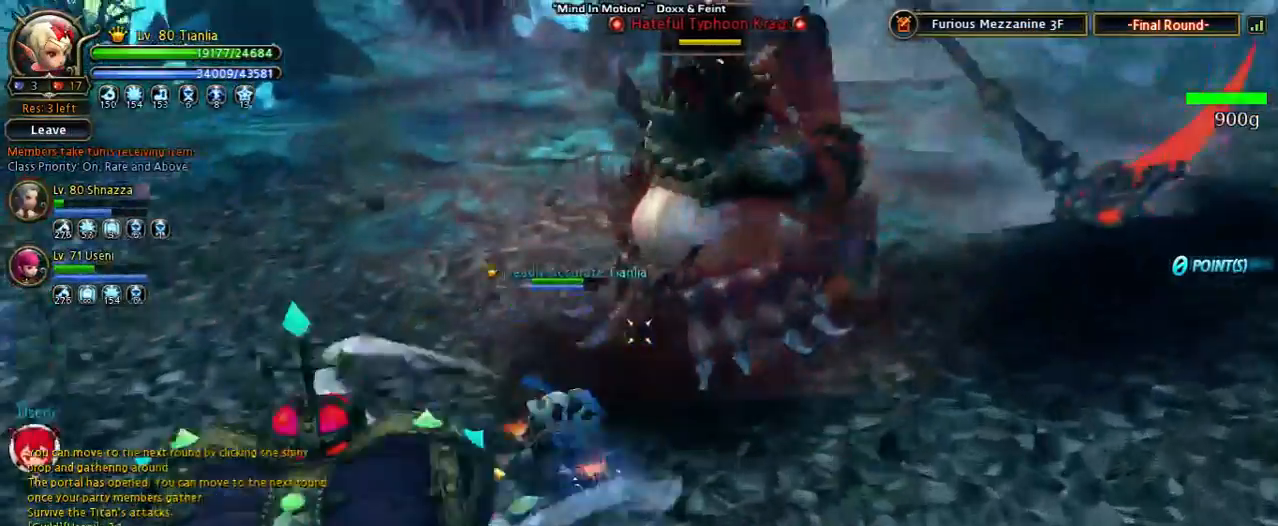
{"keys": [], "events": [[100, "4", "down"], [267, "4", "up"], [333, "4", "down"], [467, "4", "up"], [467, "w", "up"]]}
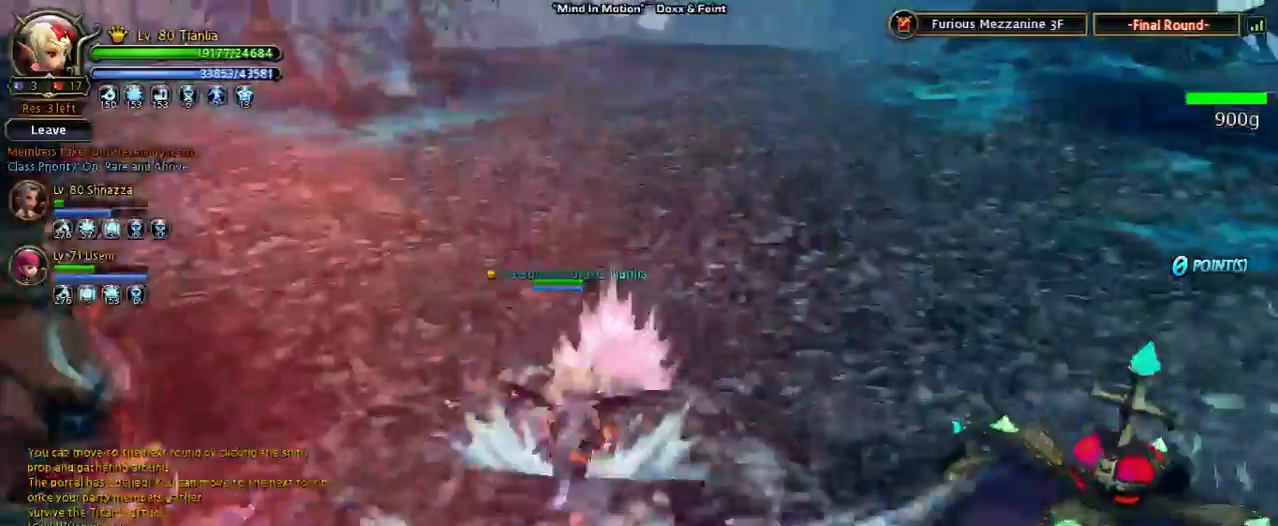
{"keys": ["s", "shift", "space"], "events": [[200, "shift", "down"], [267, "s", "down"], [433, "space", "down"]]}
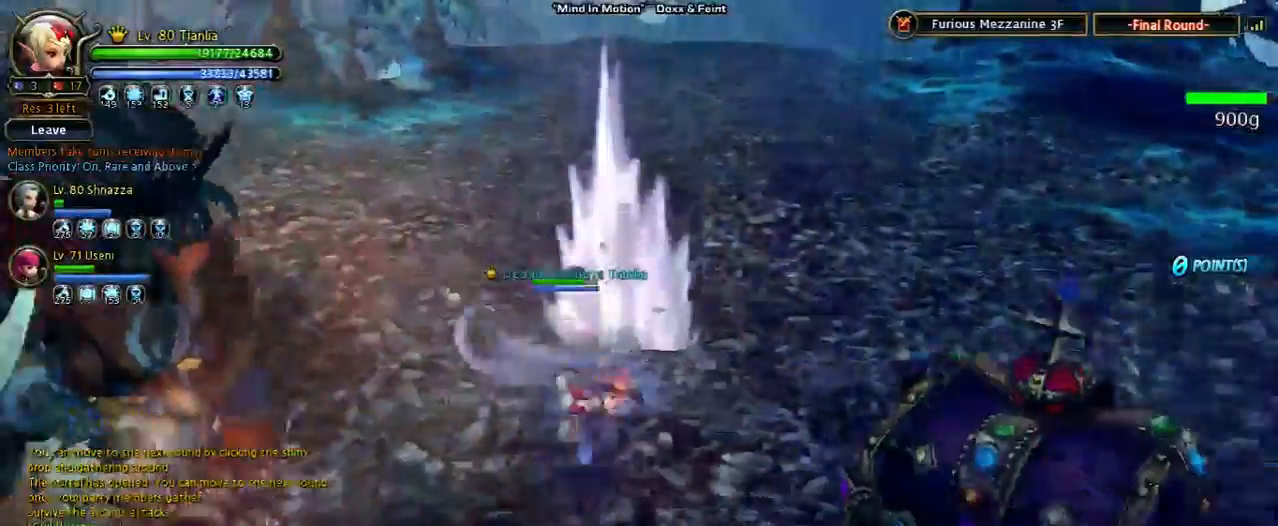
{"keys": [], "events": [[233, "shift", "up"], [300, "s", "up"], [300, "space", "up"]]}
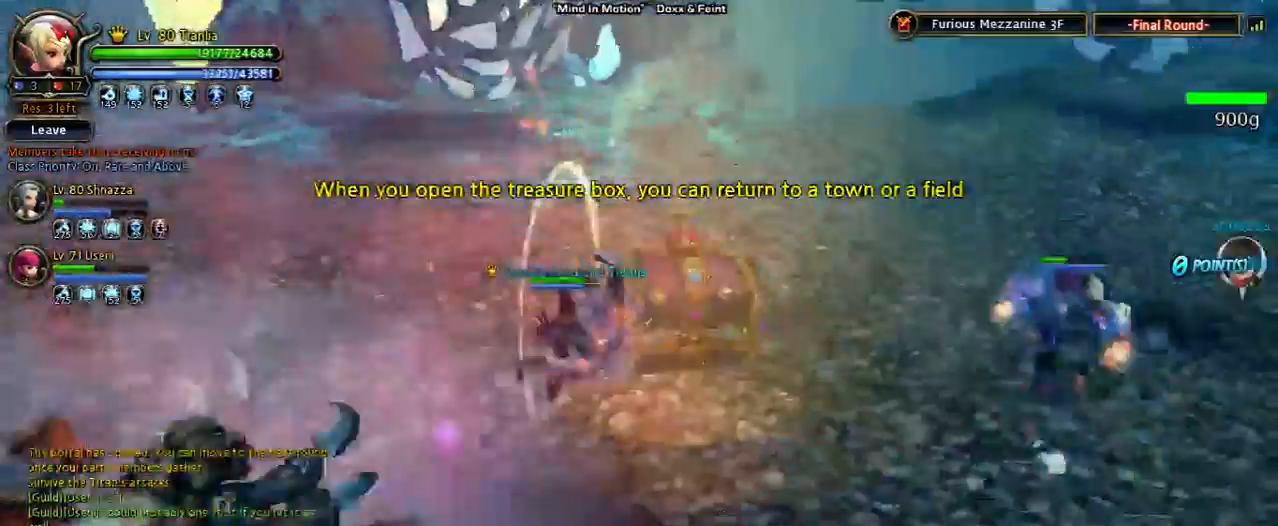
{"keys": ["a", "space", "w"], "events": [[33, "shift", "down"], [33, "w", "down"], [100, "a", "down"], [400, "shift", "up"], [400, "space", "down"]]}
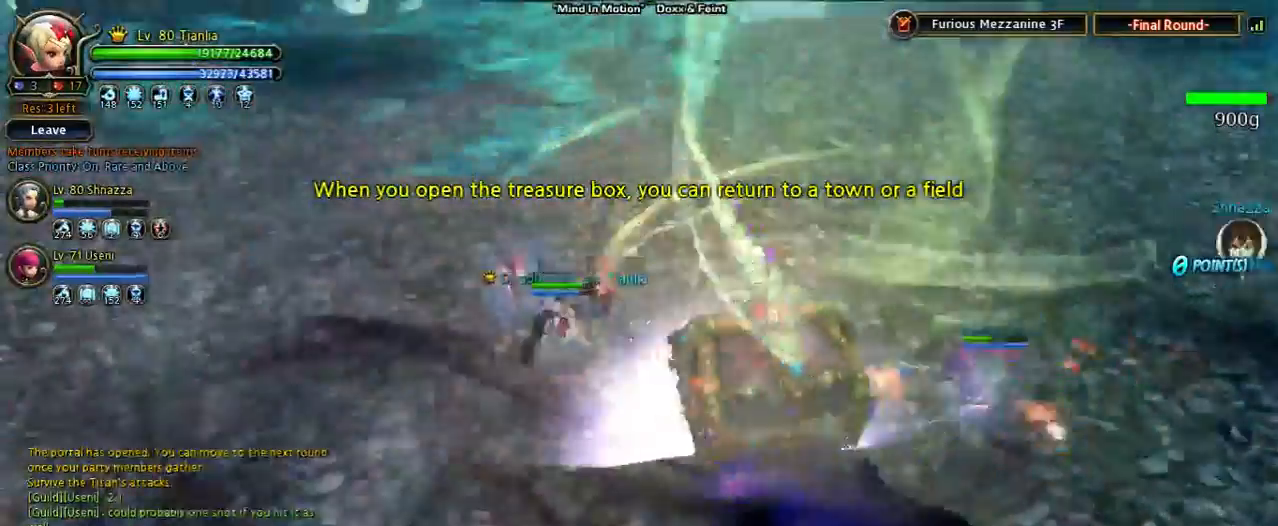
{"keys": [], "events": [[200, "space", "up"], [400, "a", "up"], [400, "w", "up"]]}